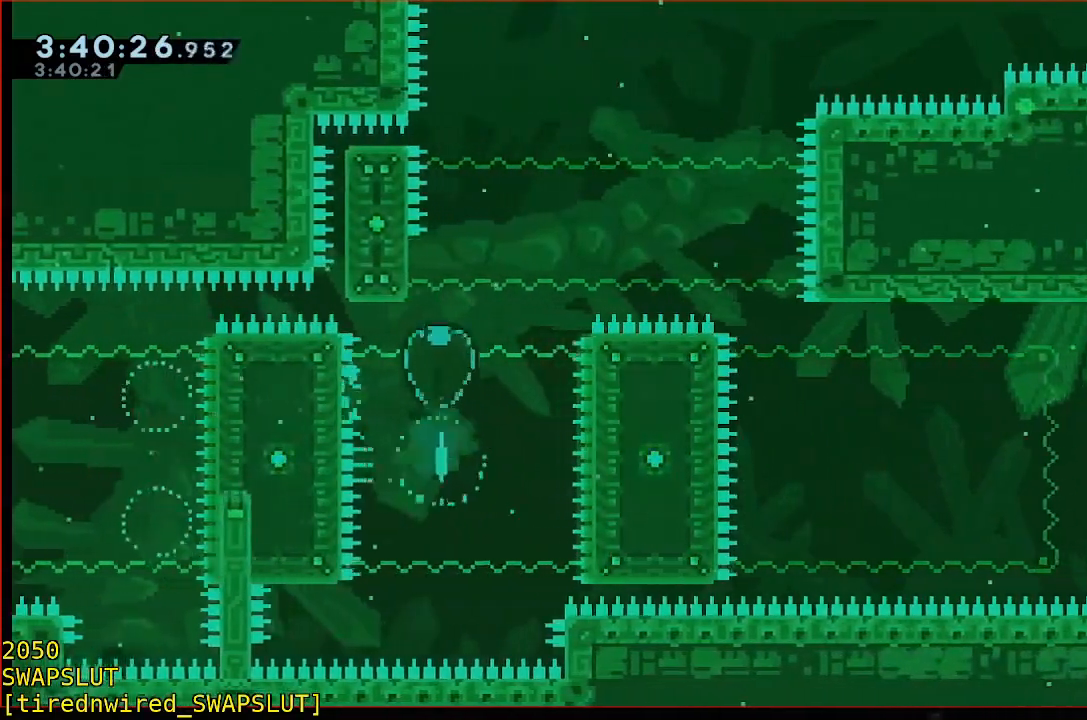
Gameplay with a controller (Xbox layout); each line is a JSON object with the inputs held at the frame after it. "events" lists button and stick changes between this image and that frame as [ms after this image, input, new state], when the widget could be followed in between. Not read: DPAD_DOWN DPAD_LEFT DPAD_RIGHT DPAD_UP L2 L3 R2 R3 SELECT START right_stick.
{"buttons": [], "left_stick": "left", "events": [[67, "Y", "down"], [167, "left_stick", "up-right"], [367, "left_stick", "left"], [417, "B", "up"], [417, "Y", "up"]]}
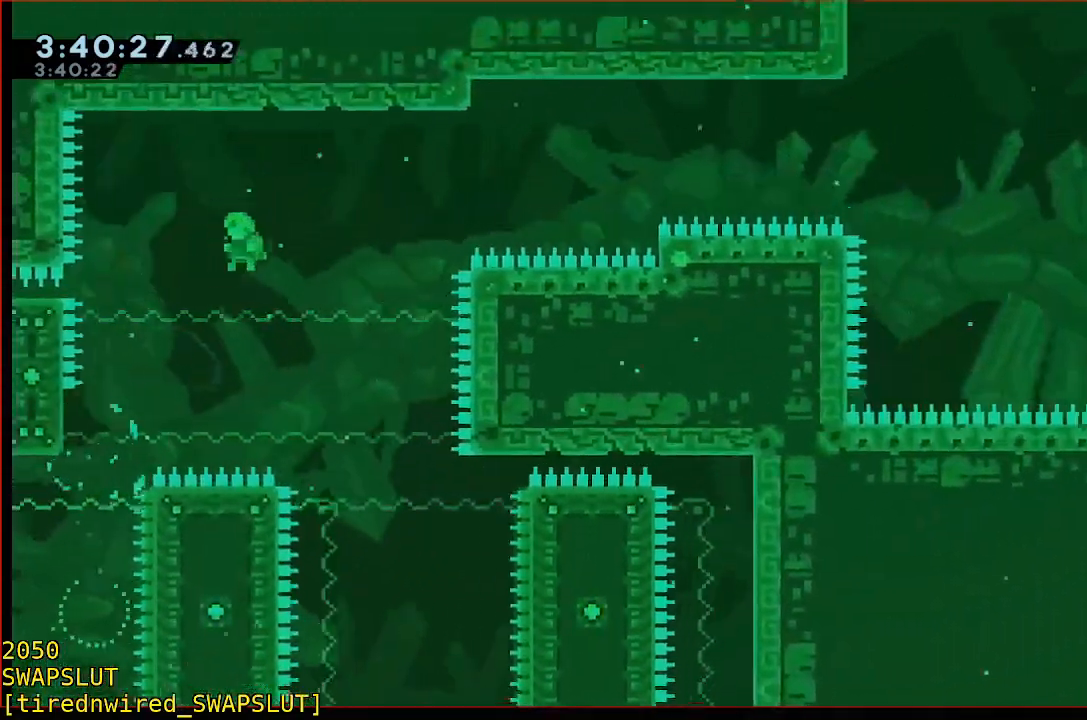
{"buttons": ["B", "Y"], "left_stick": "right", "events": [[117, "B", "down"], [267, "left_stick", "right"], [317, "Y", "down"]]}
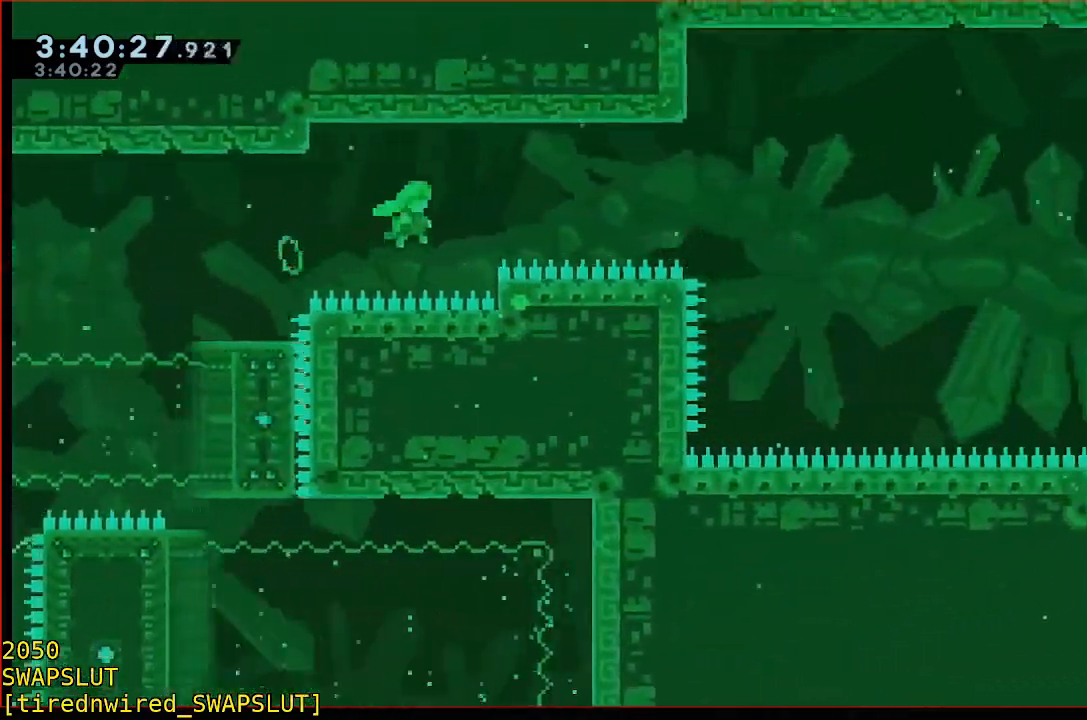
{"buttons": ["R1"], "left_stick": "right", "events": [[383, "B", "up"], [383, "Y", "up"], [433, "R1", "down"]]}
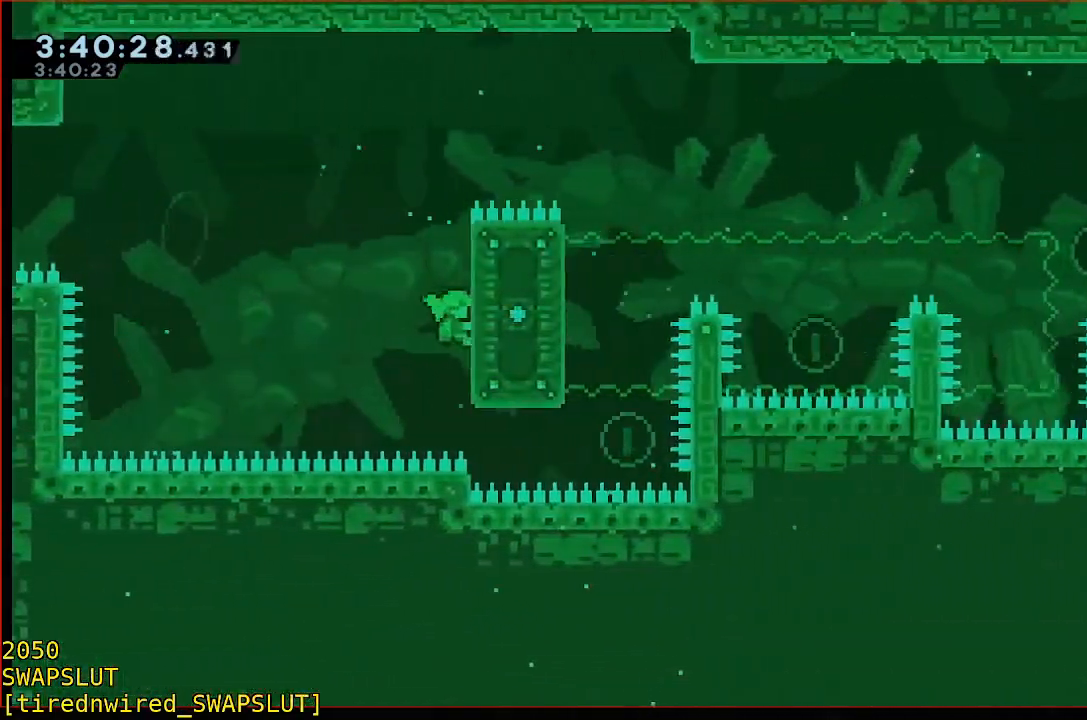
{"buttons": ["R1"], "left_stick": "down", "events": [[133, "left_stick", "down"], [300, "left_stick", "center"], [450, "left_stick", "down"]]}
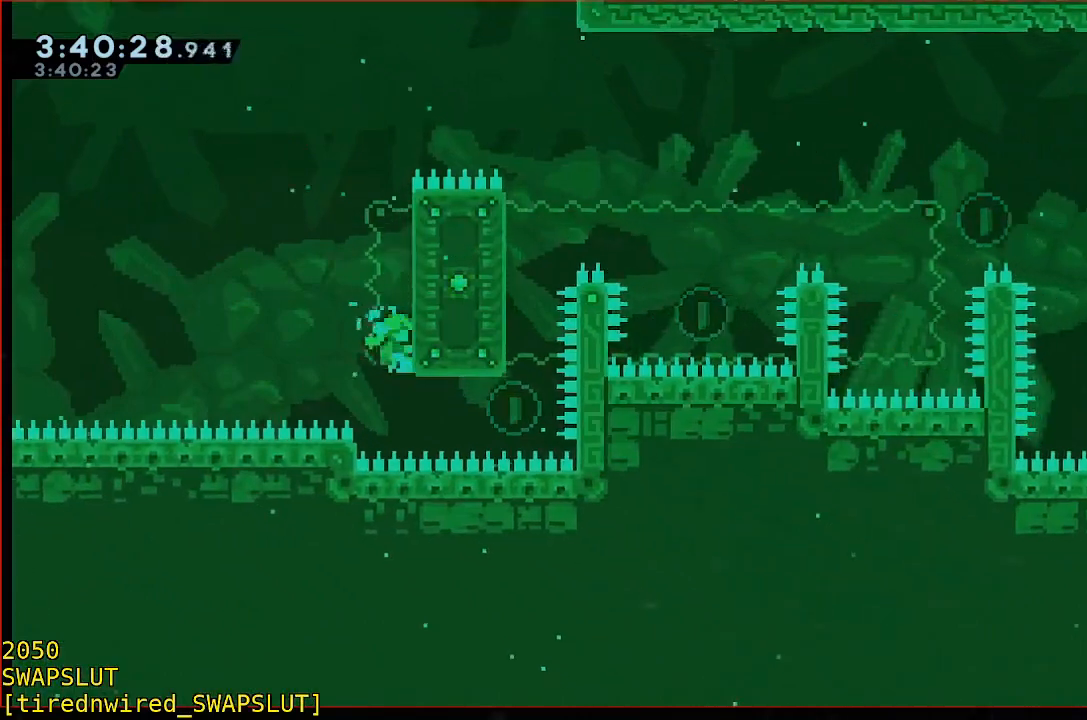
{"buttons": ["B", "R1"], "left_stick": "up", "events": [[50, "left_stick", "center"], [400, "B", "down"], [400, "left_stick", "up"]]}
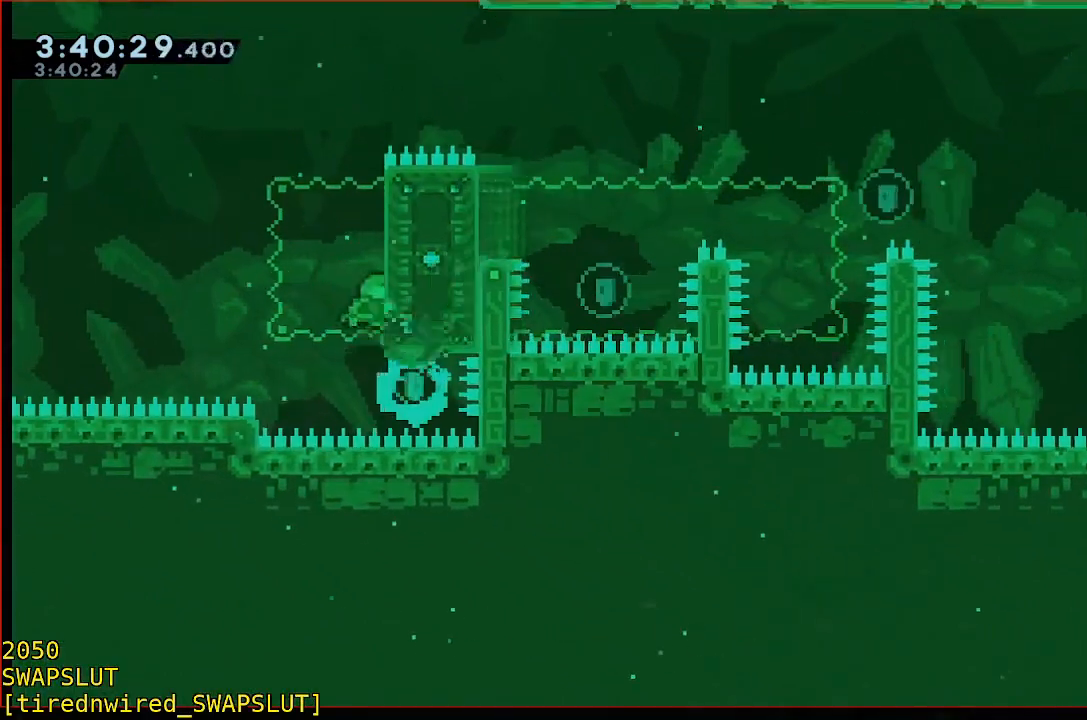
{"buttons": ["R1"], "left_stick": "right"}
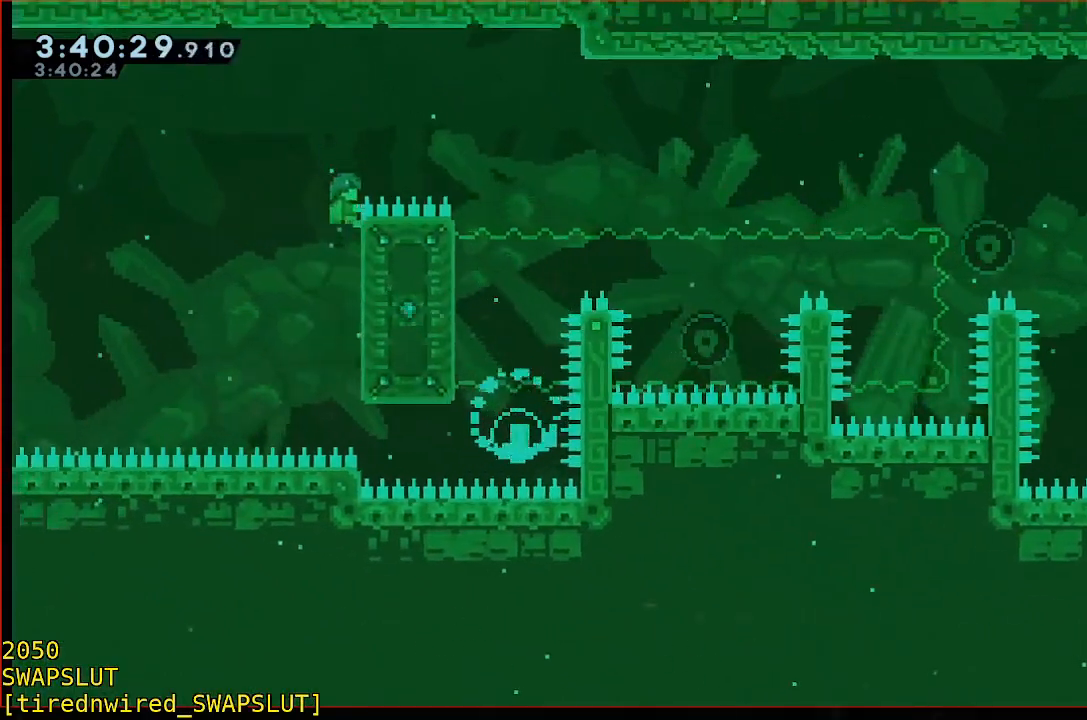
{"buttons": ["R1"], "left_stick": "right", "events": [[17, "A", "down"], [467, "A", "up"]]}
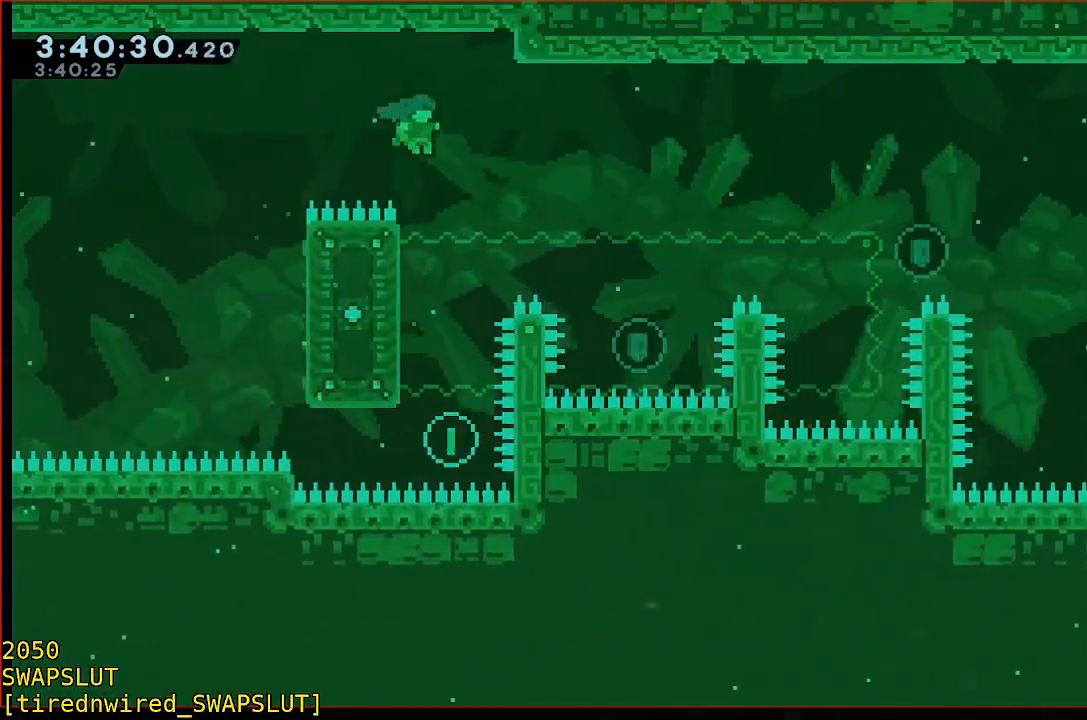
{"buttons": ["R1"], "left_stick": "center", "events": [[17, "left_stick", "center"], [83, "left_stick", "left"], [333, "left_stick", "center"]]}
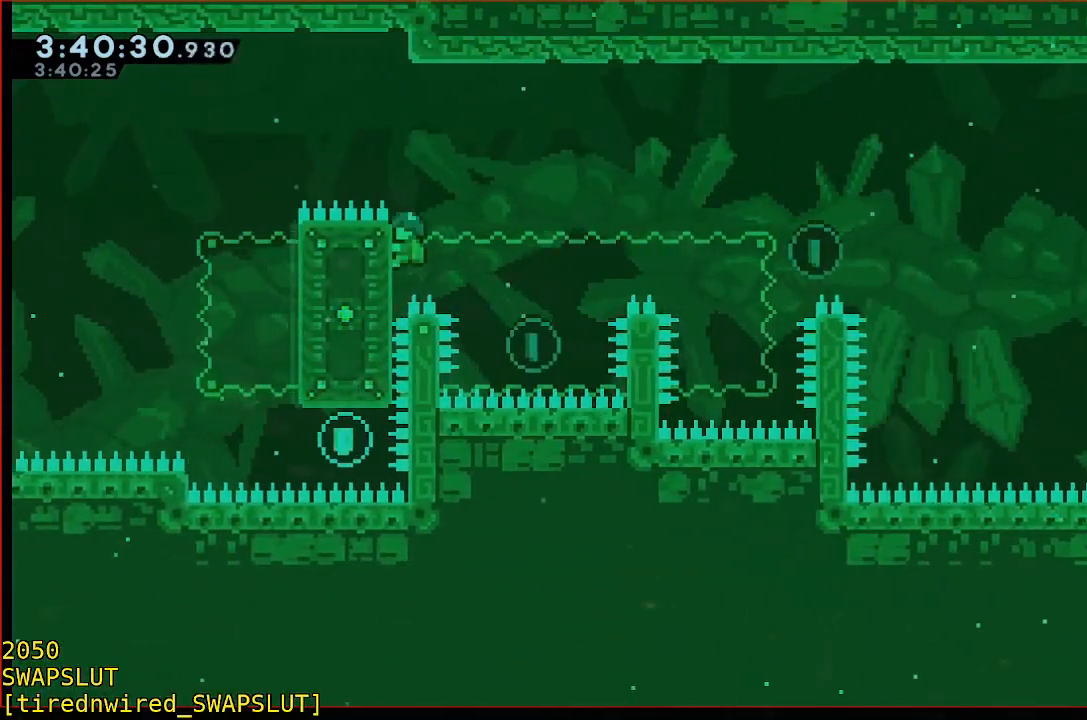
{"buttons": ["R1"], "left_stick": "up", "events": [[83, "left_stick", "down"], [283, "left_stick", "center"], [333, "left_stick", "up"]]}
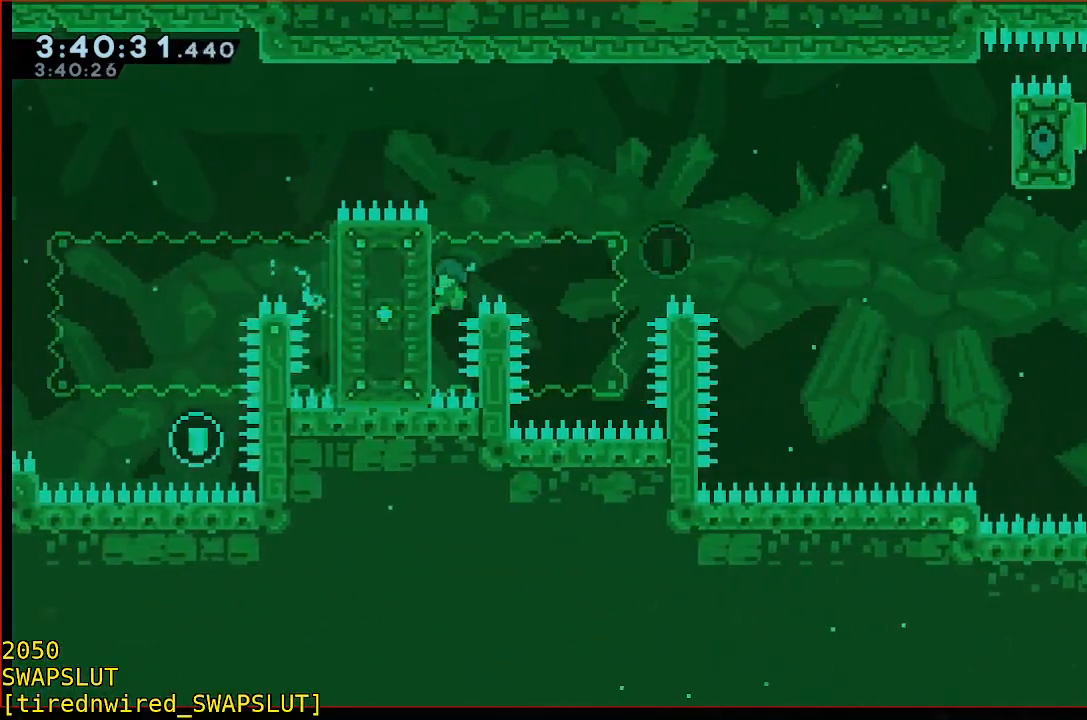
{"buttons": ["A", "R1"], "left_stick": "right", "events": [[150, "left_stick", "center"], [400, "left_stick", "right"], [500, "A", "down"]]}
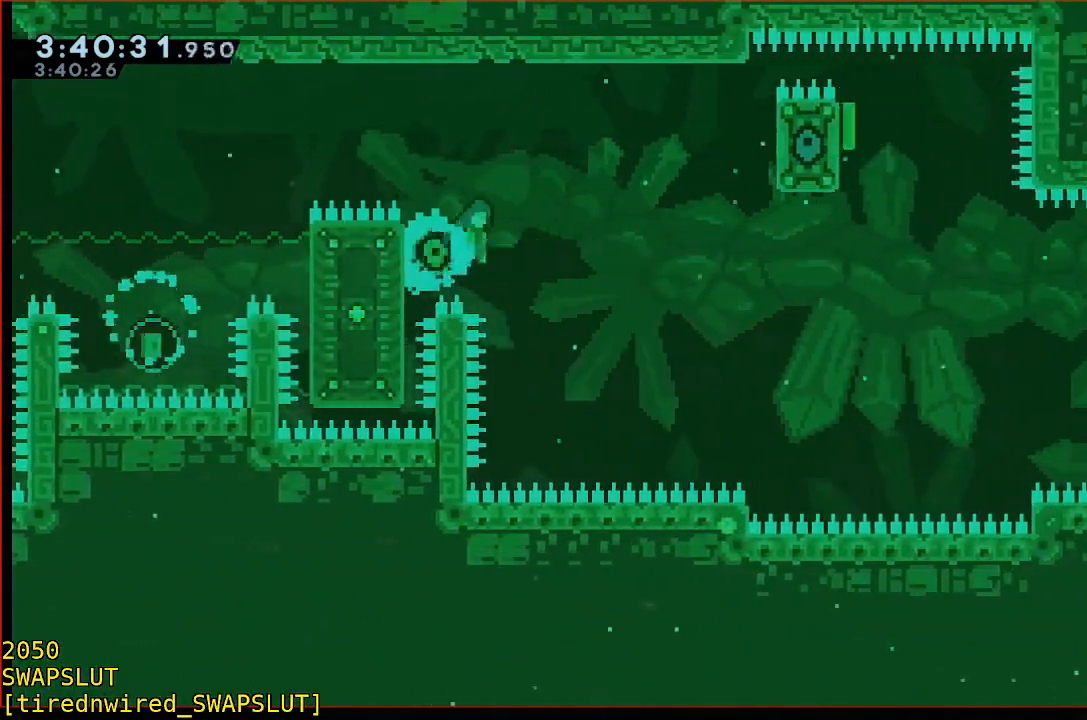
{"buttons": ["A", "R1"], "left_stick": "up-right", "events": [[467, "left_stick", "up-right"]]}
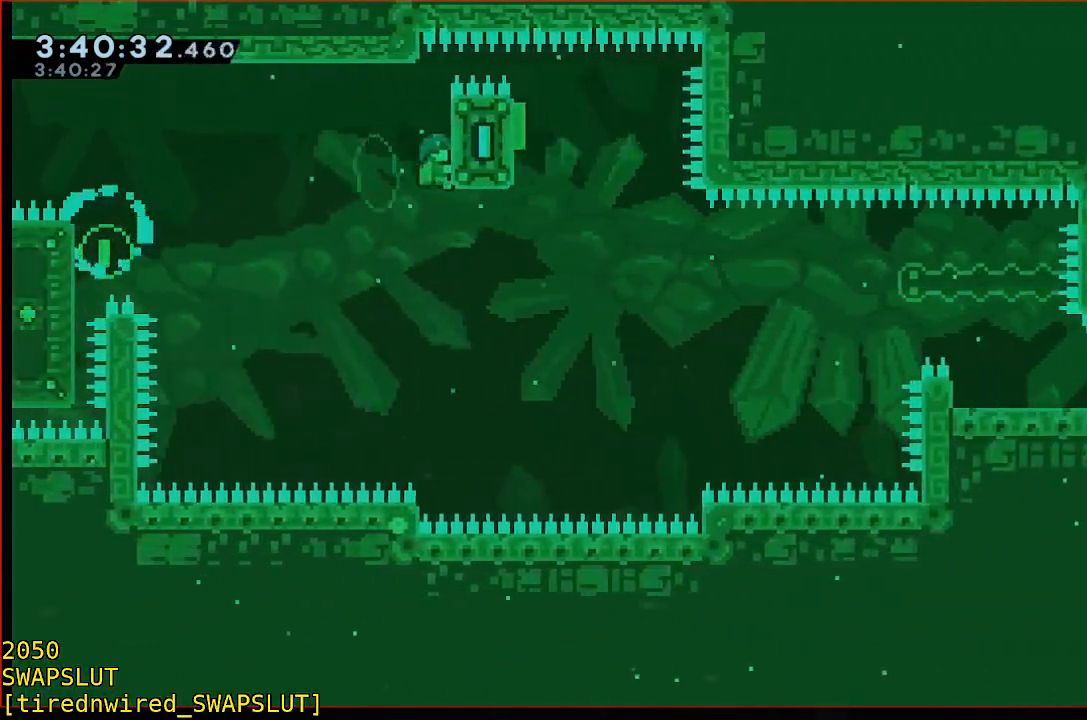
{"buttons": ["R1"], "left_stick": "center", "events": [[17, "A", "up"], [117, "left_stick", "center"], [167, "left_stick", "up-right"], [217, "left_stick", "up"], [417, "left_stick", "center"]]}
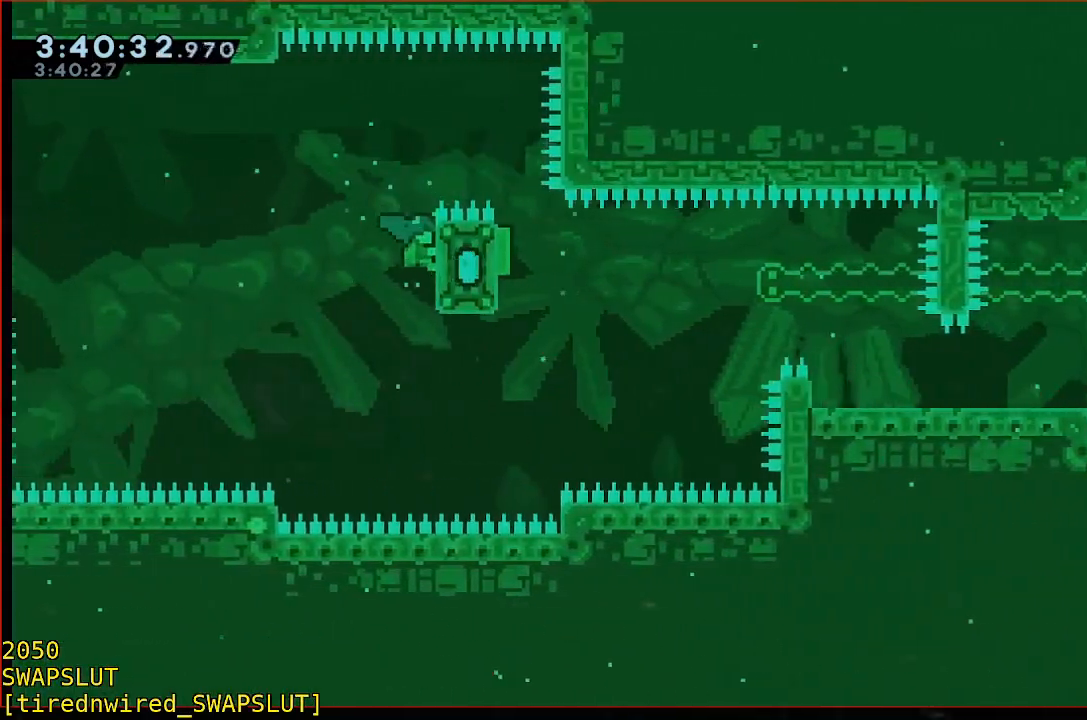
{"buttons": ["R1"], "left_stick": "center", "events": [[17, "left_stick", "up"], [183, "left_stick", "center"], [283, "left_stick", "up"], [433, "left_stick", "center"]]}
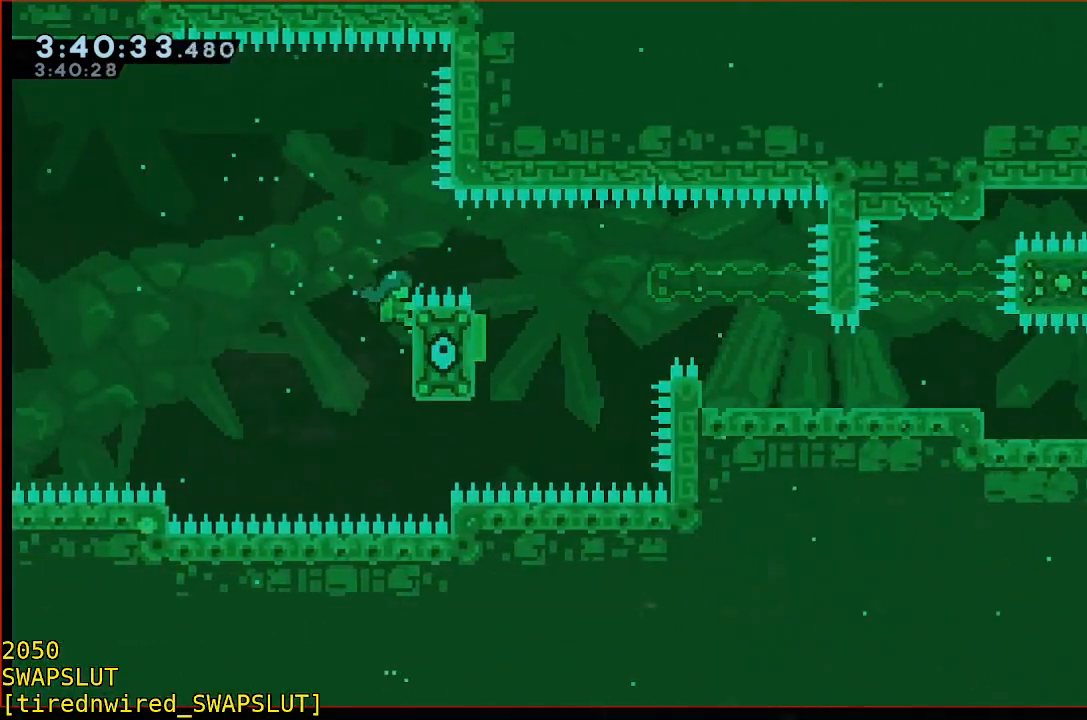
{"buttons": ["R1"], "left_stick": "center", "events": []}
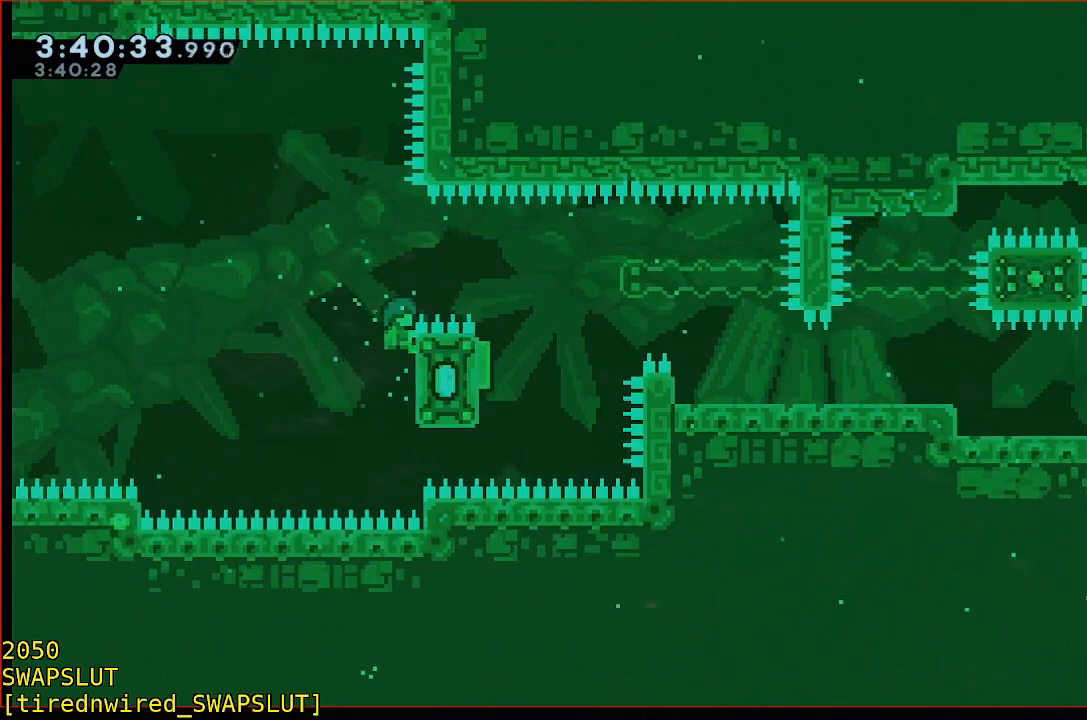
{"buttons": [], "left_stick": "center", "events": [[100, "left_stick", "right"], [150, "A", "down"], [500, "A", "up"], [500, "R1", "up"], [500, "left_stick", "center"]]}
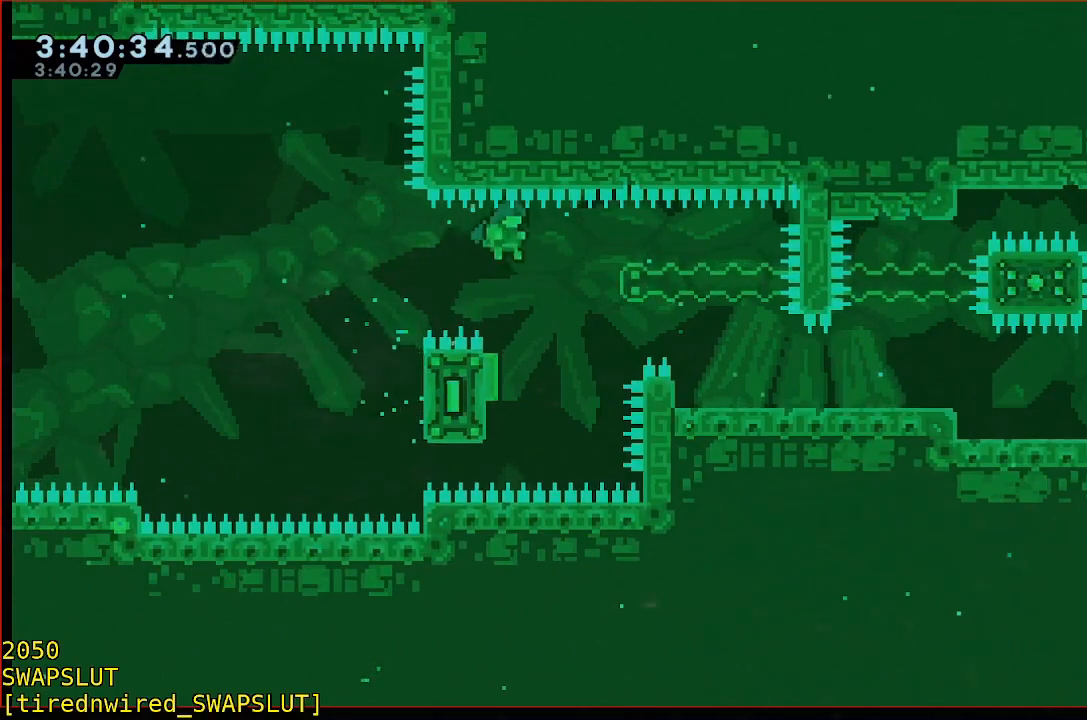
{"buttons": ["B"], "left_stick": "down-right", "events": [[50, "left_stick", "down-left"], [100, "left_stick", "left"], [350, "left_stick", "right"], [417, "B", "down"], [417, "left_stick", "down-right"]]}
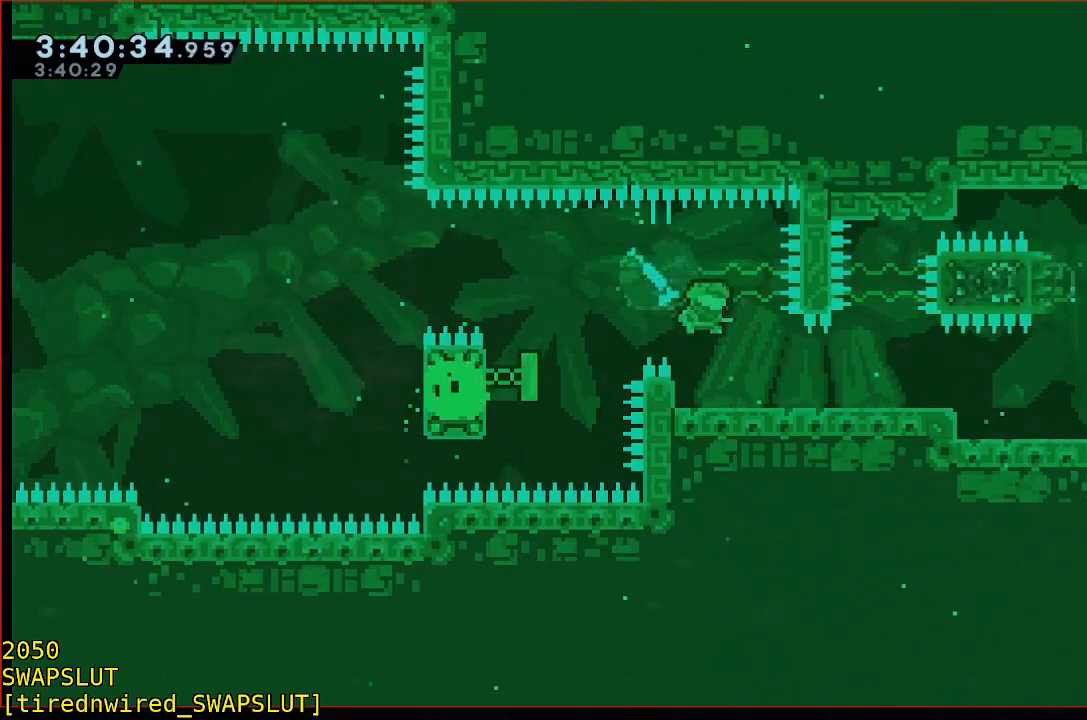
{"buttons": [], "left_stick": "right", "events": [[17, "B", "up"], [367, "left_stick", "right"]]}
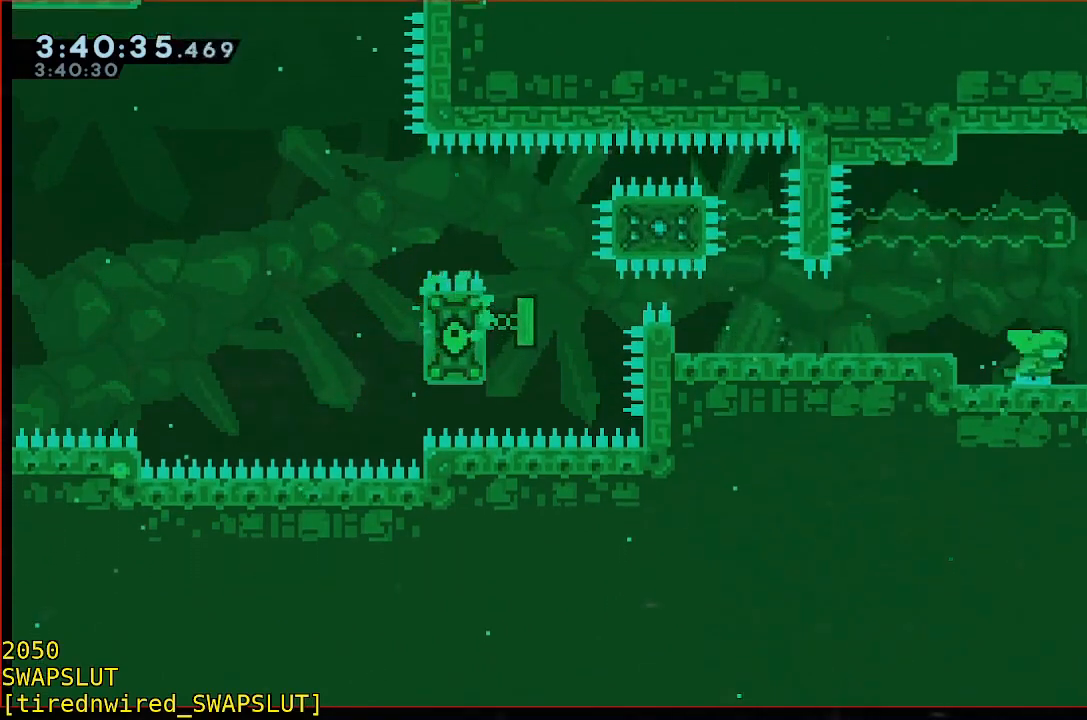
{"buttons": [], "left_stick": "right", "events": [[167, "A", "down"], [333, "A", "up"]]}
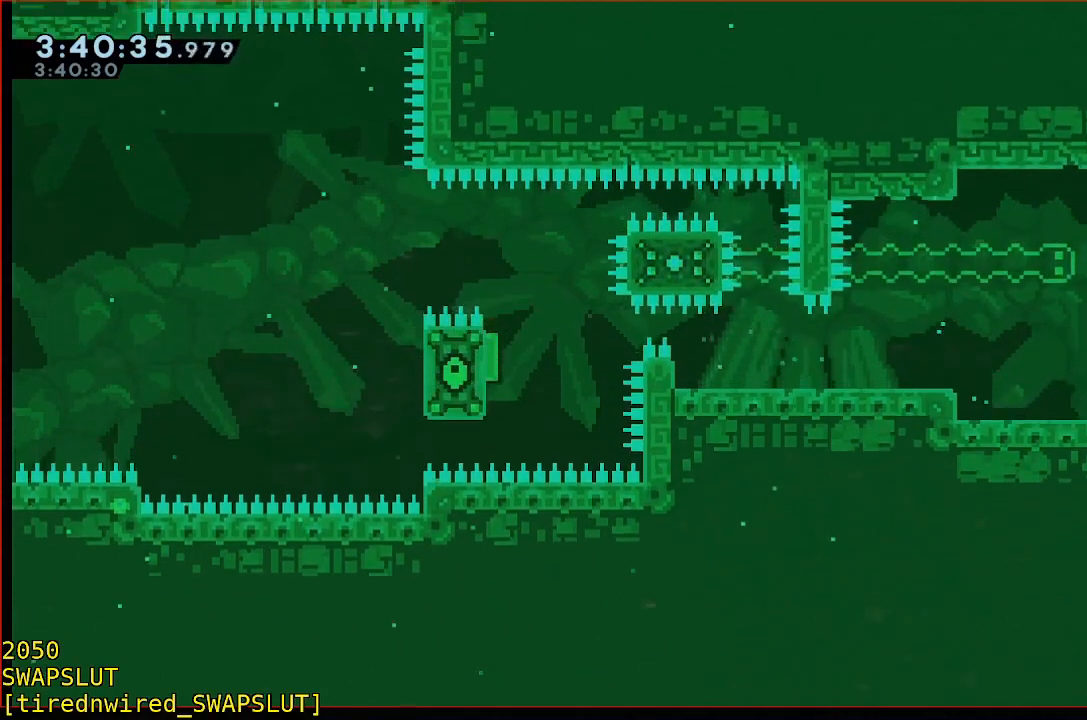
{"buttons": [], "left_stick": "center", "events": [[483, "left_stick", "center"]]}
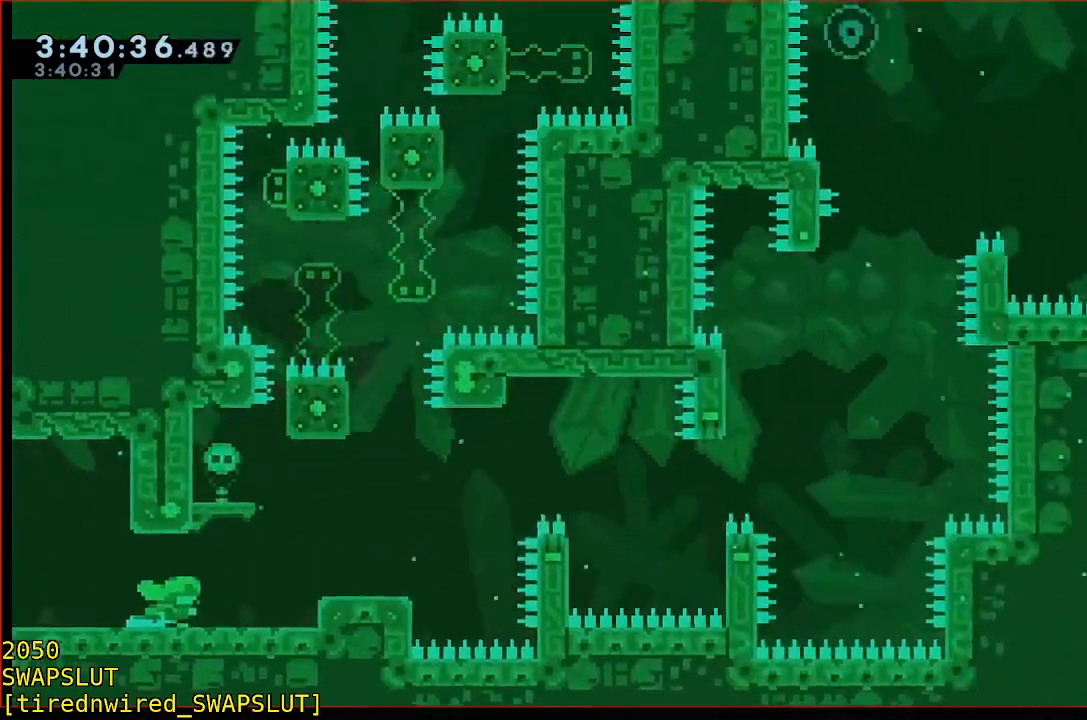
{"buttons": [], "left_stick": "center", "events": []}
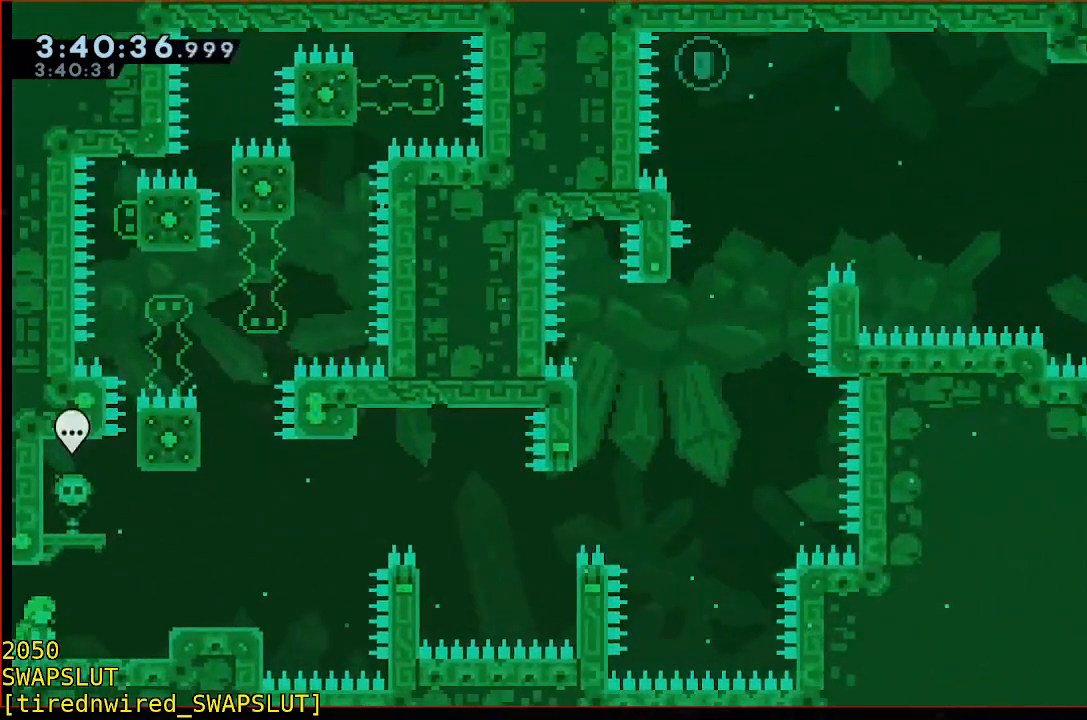
{"buttons": ["B"], "left_stick": "up", "events": [[100, "left_stick", "right"], [250, "left_stick", "center"], [400, "left_stick", "up"], [500, "B", "down"]]}
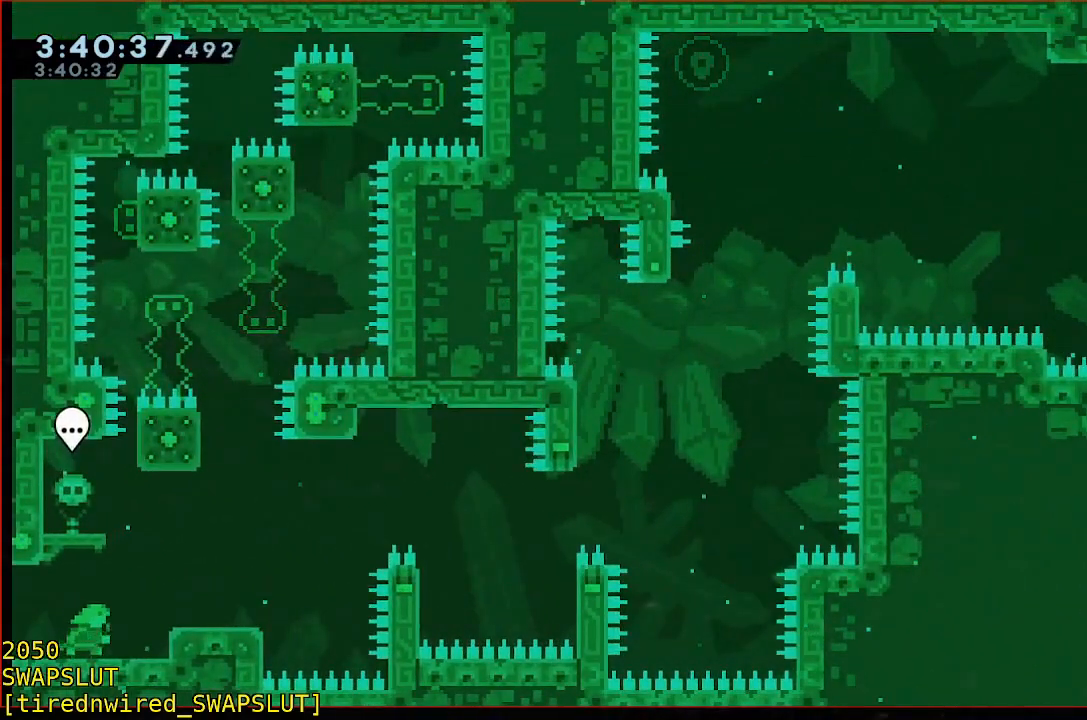
{"buttons": [], "left_stick": "center", "events": [[117, "B", "up"], [167, "left_stick", "up-left"], [367, "left_stick", "center"]]}
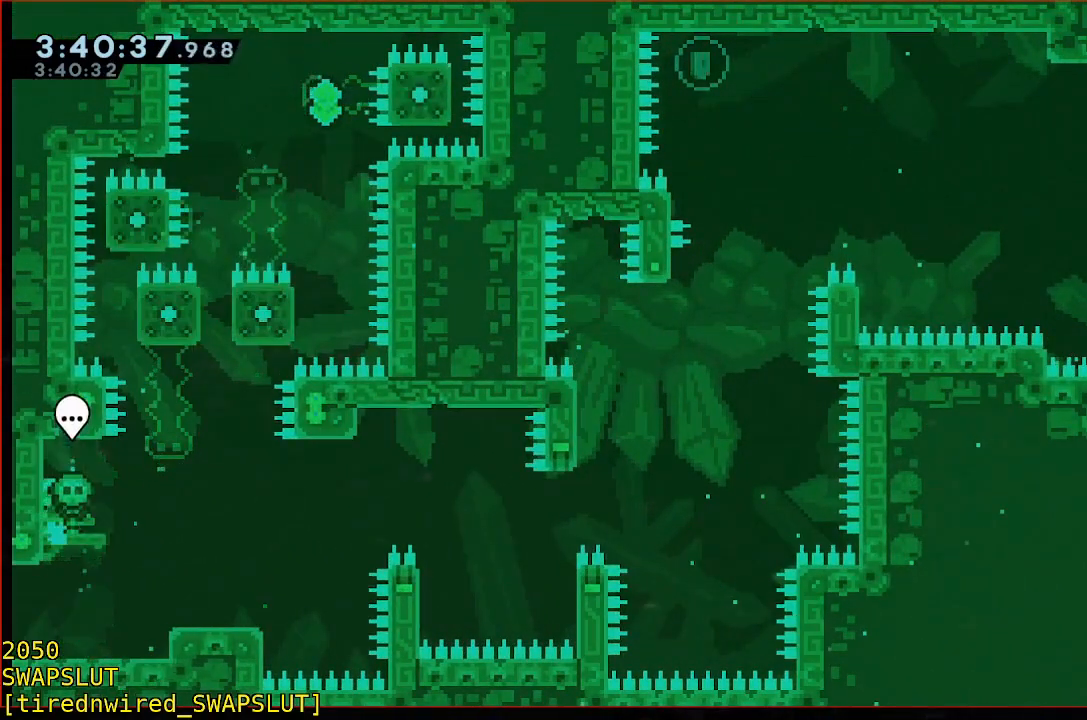
{"buttons": [], "left_stick": "right", "events": [[67, "X", "down"], [167, "X", "up"], [167, "left_stick", "right"]]}